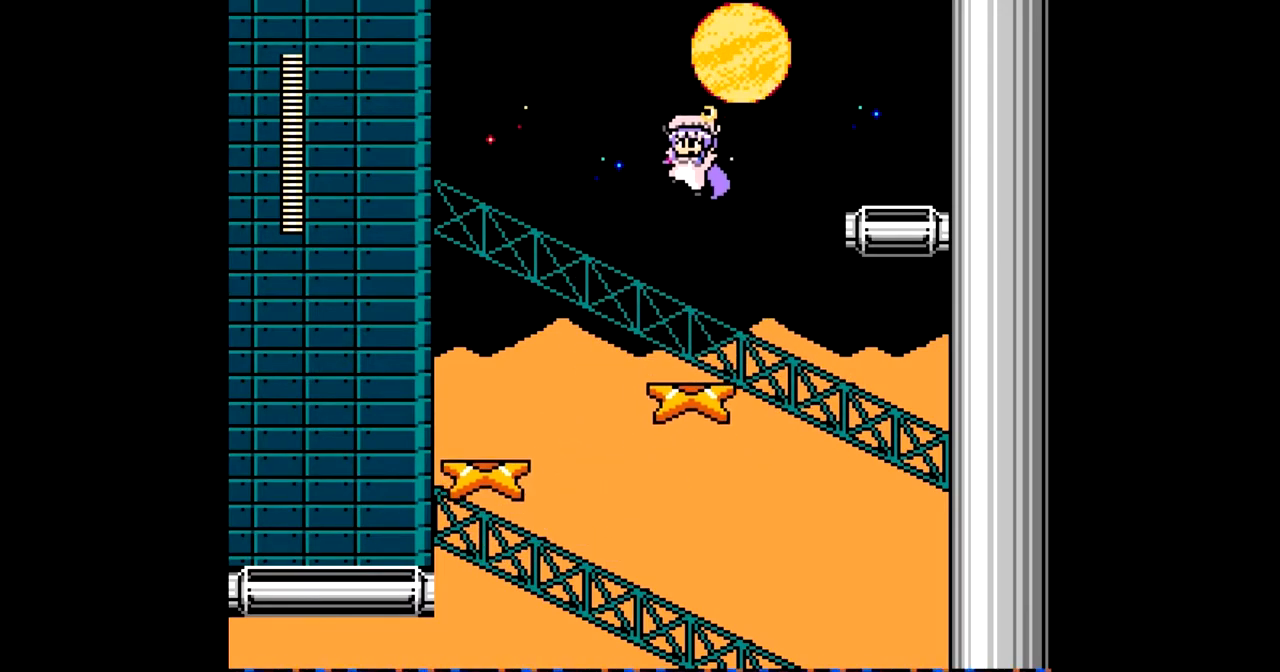
Gameplay with a controller; each line is a JSON object with the inputs held at the frame after it. "events" lists button and stick changes between this image and that frame as [ms after this image, input, new state], when the widget could be followed in between. Not read: L3 R3.
{"buttons": ["B", "DPAD_LEFT"], "events": [[133, "DPAD_LEFT", "down"], [267, "DPAD_LEFT", "up"], [333, "B", "down"], [450, "DPAD_LEFT", "down"]]}
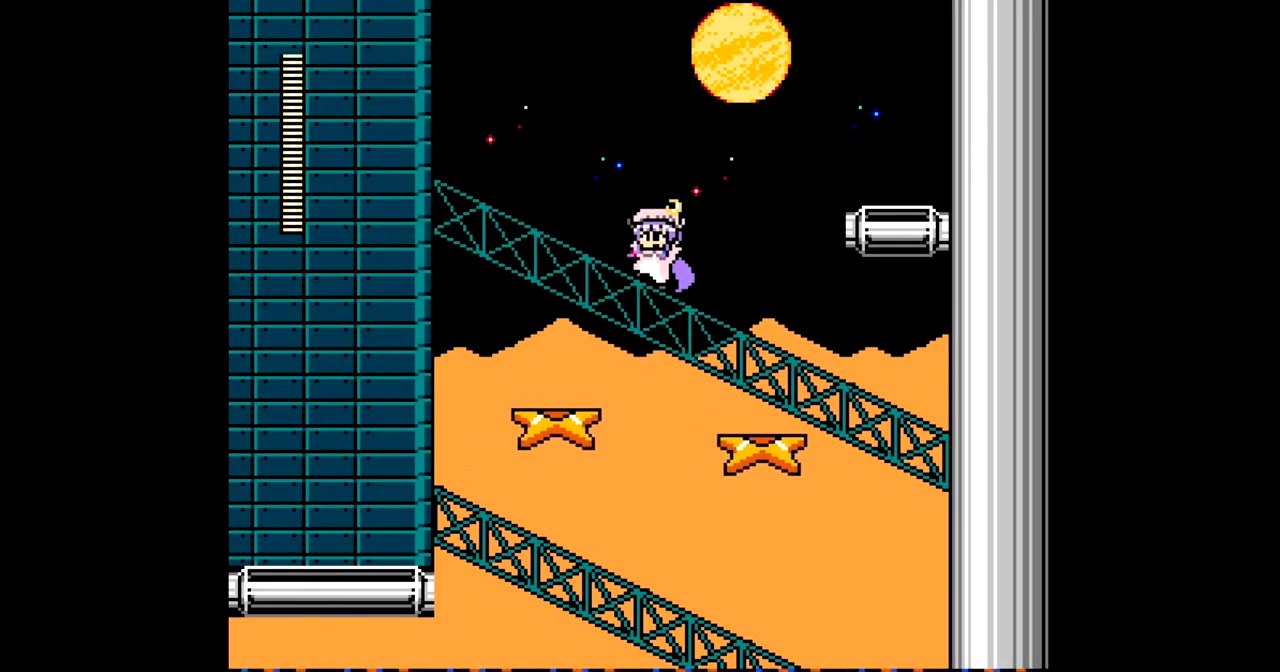
{"buttons": ["B", "DPAD_LEFT"], "events": [[100, "B", "up"], [183, "DPAD_LEFT", "up"], [317, "DPAD_LEFT", "down"], [467, "B", "down"]]}
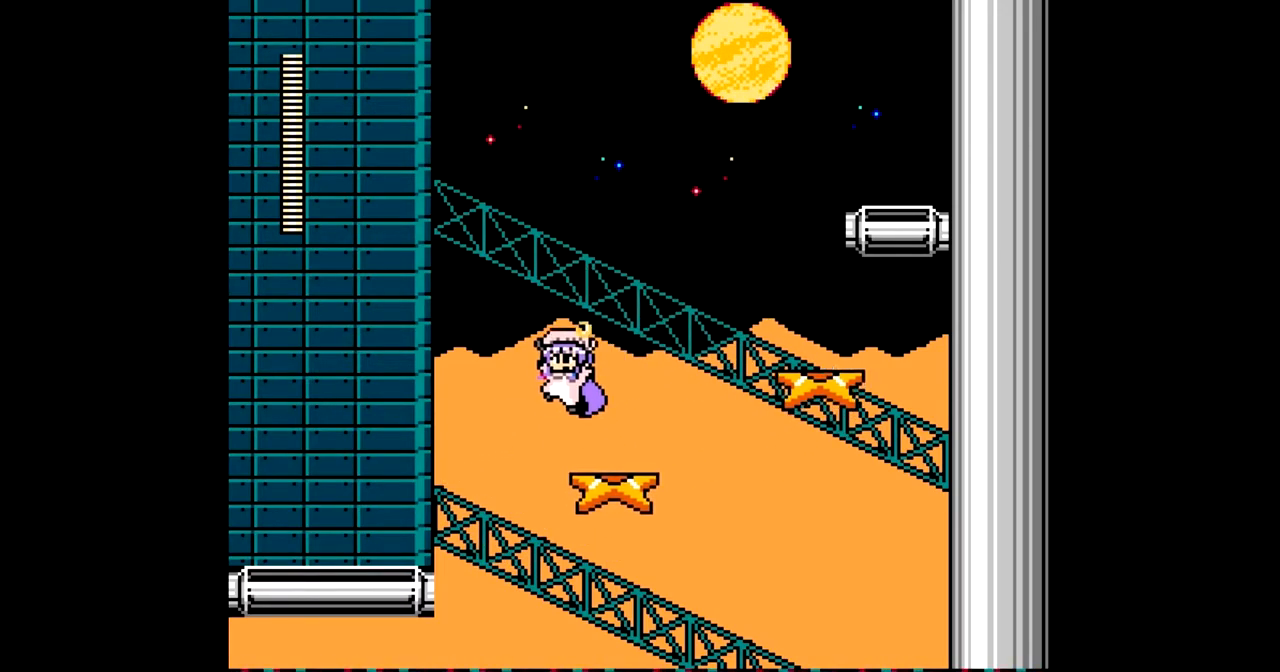
{"buttons": ["DPAD_LEFT"], "events": [[233, "B", "up"]]}
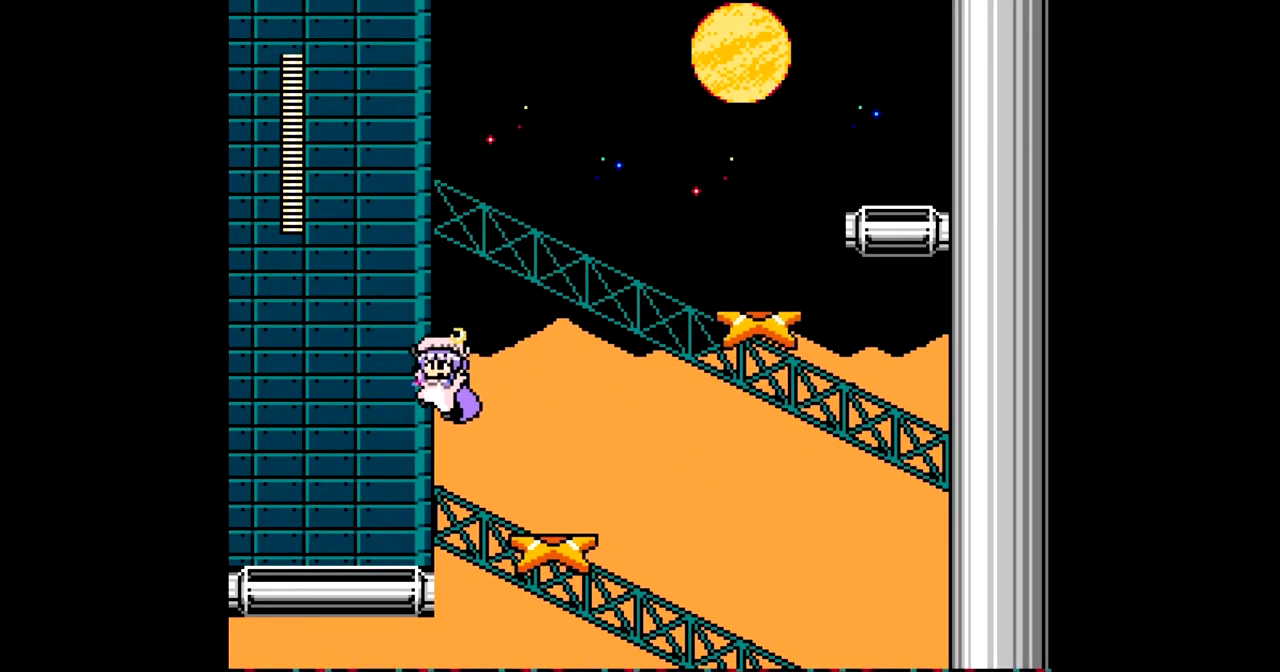
{"buttons": ["DPAD_LEFT"], "events": [[283, "C", "down"], [400, "C", "up"]]}
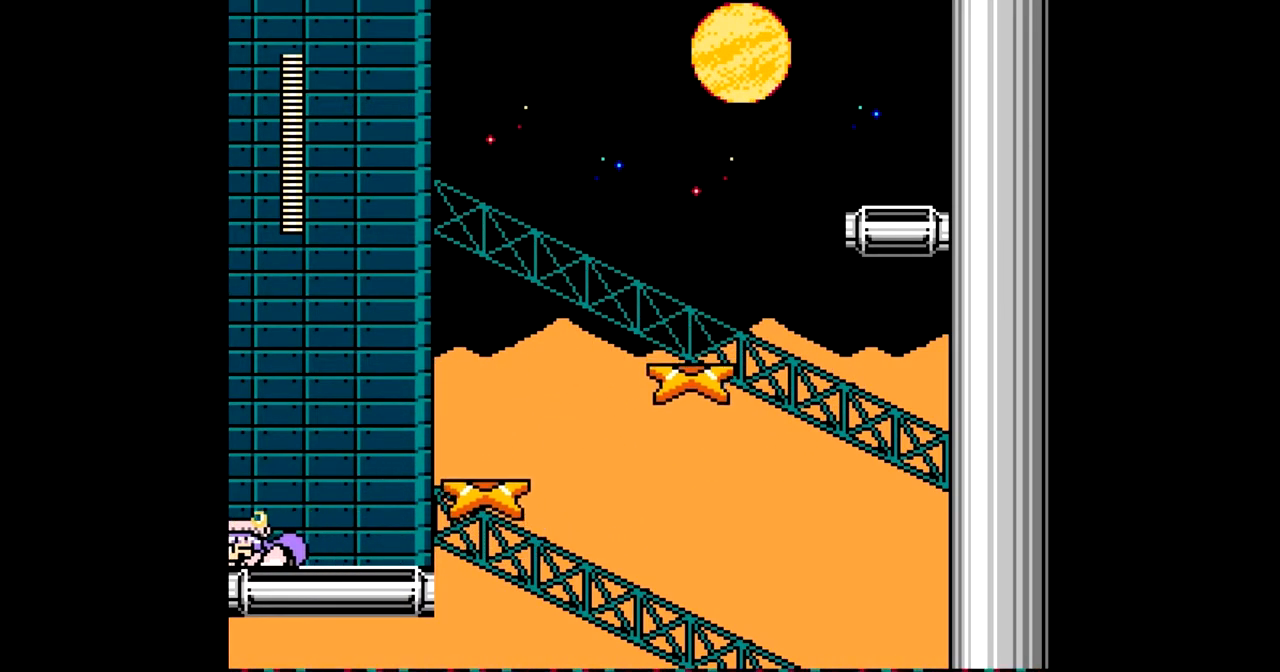
{"buttons": [], "events": [[83, "DPAD_LEFT", "up"]]}